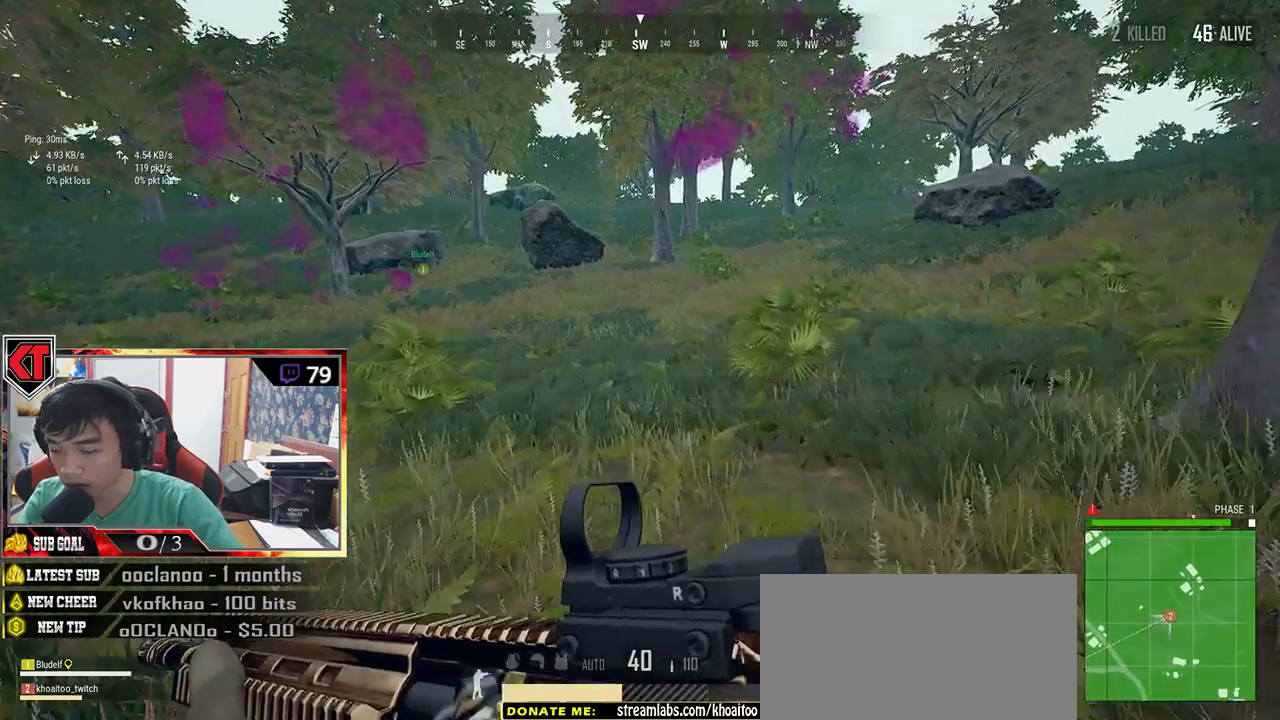
Gameplay with keyboard and mouse; each line is a JSON object with the keys and mouse buttons held at the frame after it. "events" lists presses ("down") and releases ("up") of "a", "c", "ctrl", "d", "e", "f", "q", "r", "s", "shift", "space", "tab", "v", "w", "x", "z", "mouse_left", "mouse_wheel" and "mouse_right" between this image and that frame as [ms after this image, input, new state], when the widget could be followed in between. "mouse_left", "mouse_wheel", "mouse_right" = the "left", "wheel", "right" buttons of the "mouse" list. No other keys are recorded. "wheel" means that the mouse wheel is clicked or scrolled. Mouse movement is not recorded.
{"keys": ["shift", "w"], "mouse": [], "events": []}
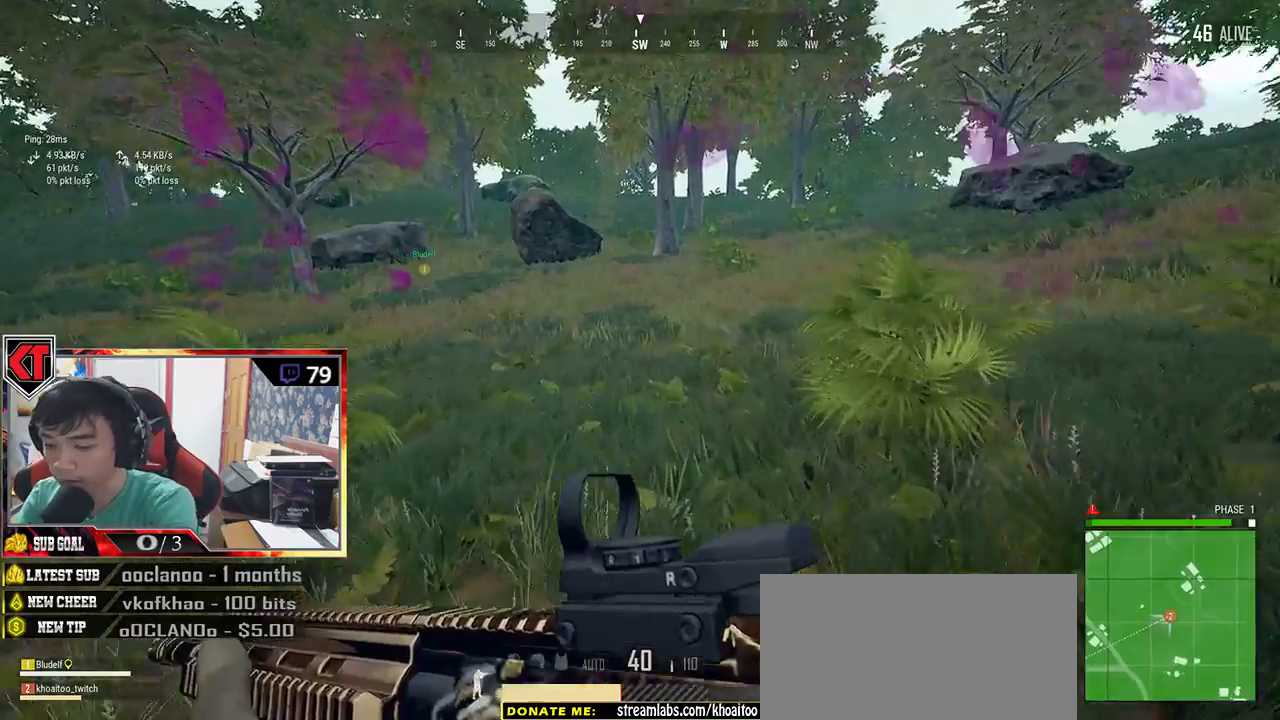
{"keys": ["shift", "w"], "mouse": [], "events": []}
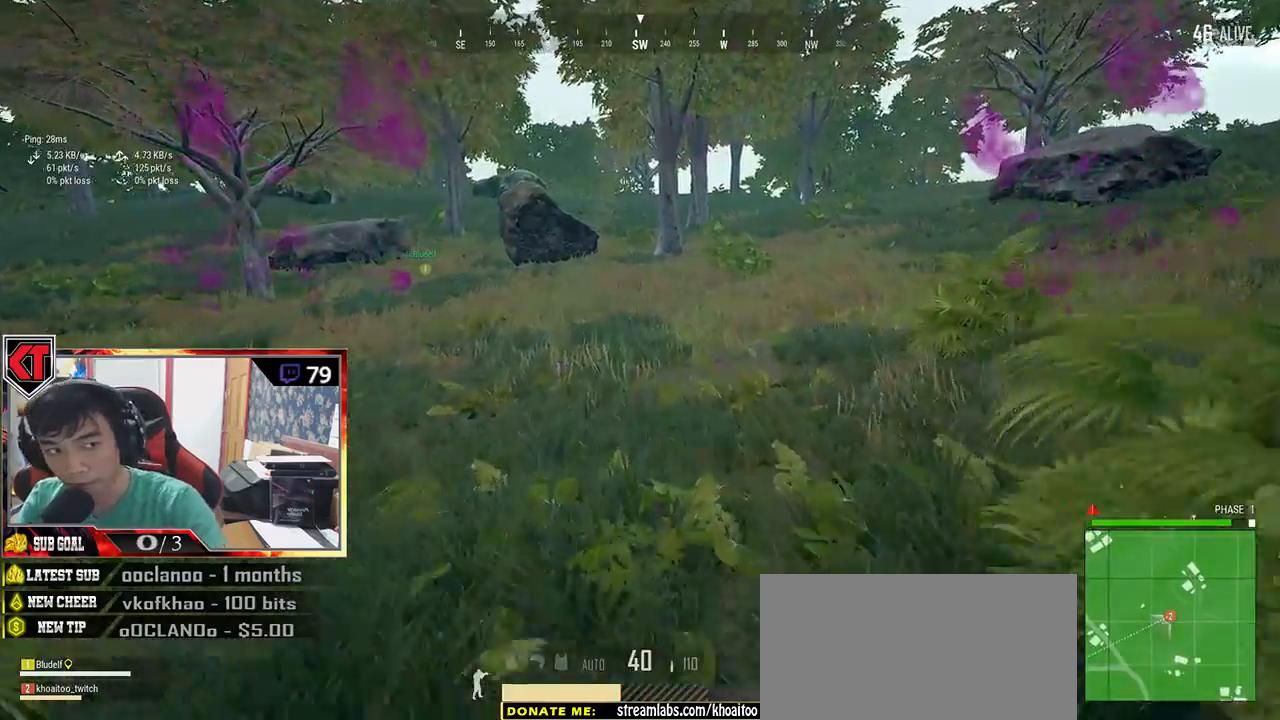
{"keys": ["shift", "w"], "mouse": [], "events": []}
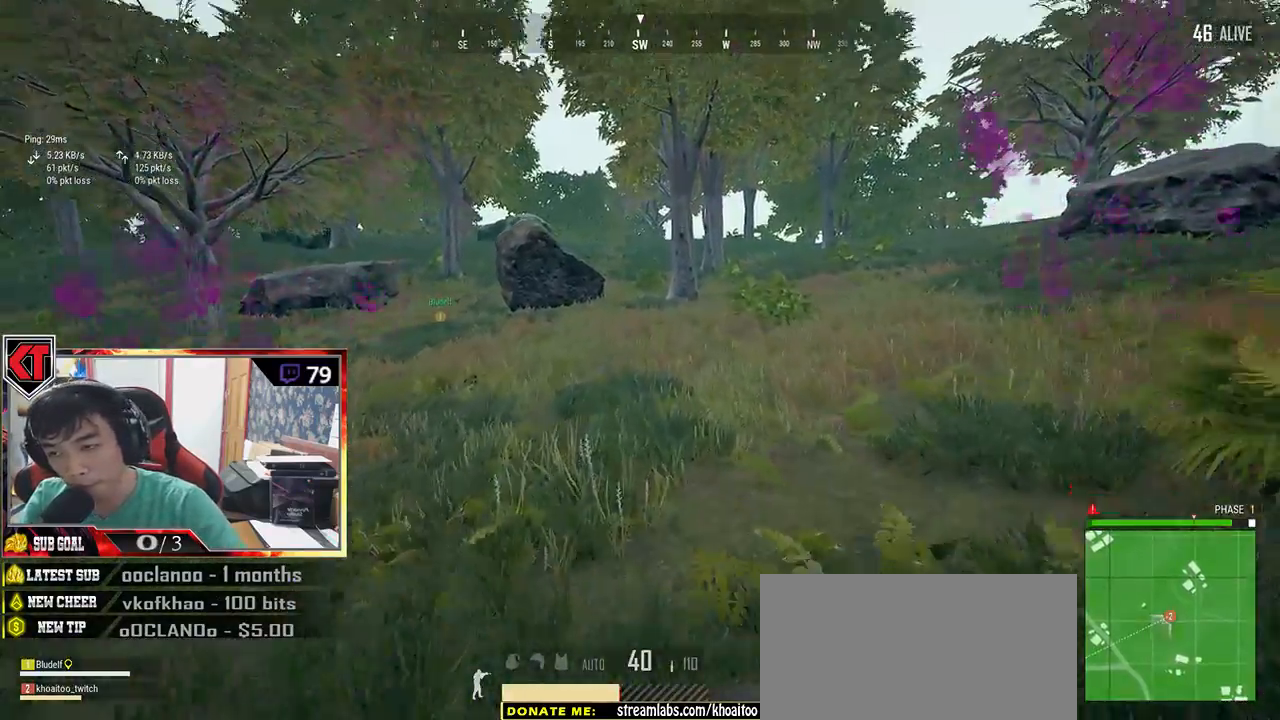
{"keys": ["shift", "w"], "mouse": [], "events": []}
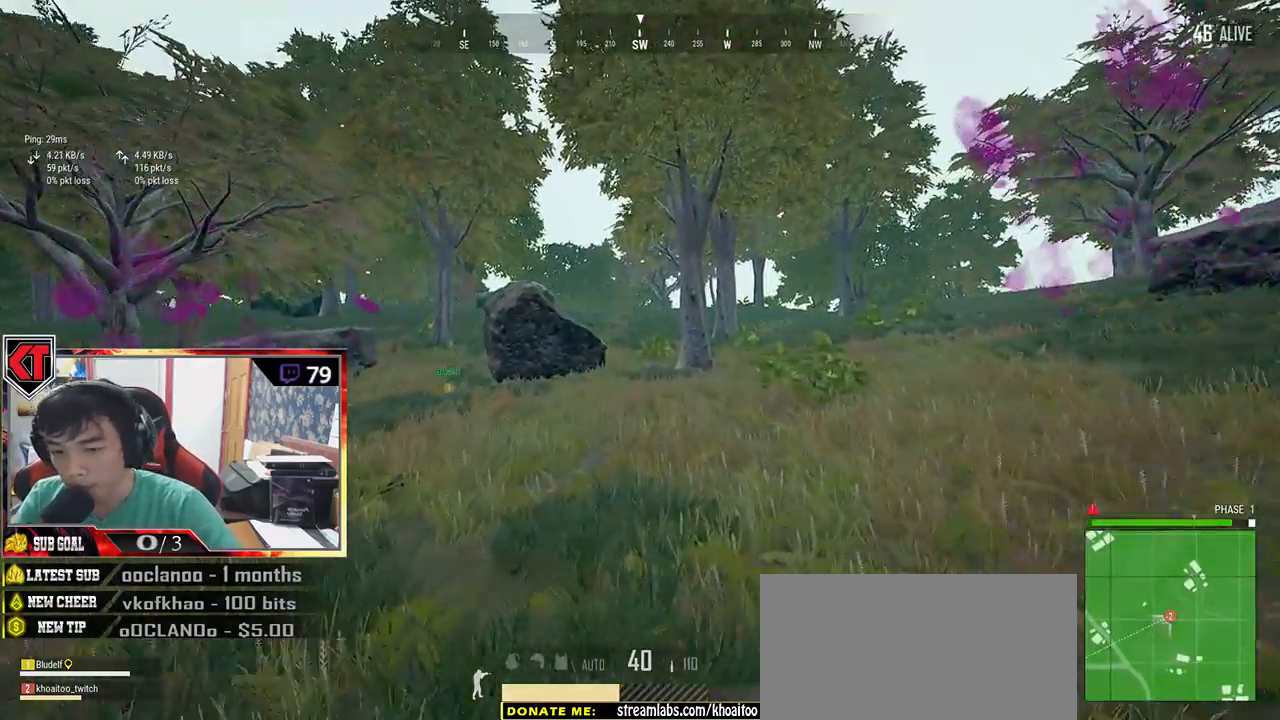
{"keys": ["shift", "w"], "mouse": [], "events": []}
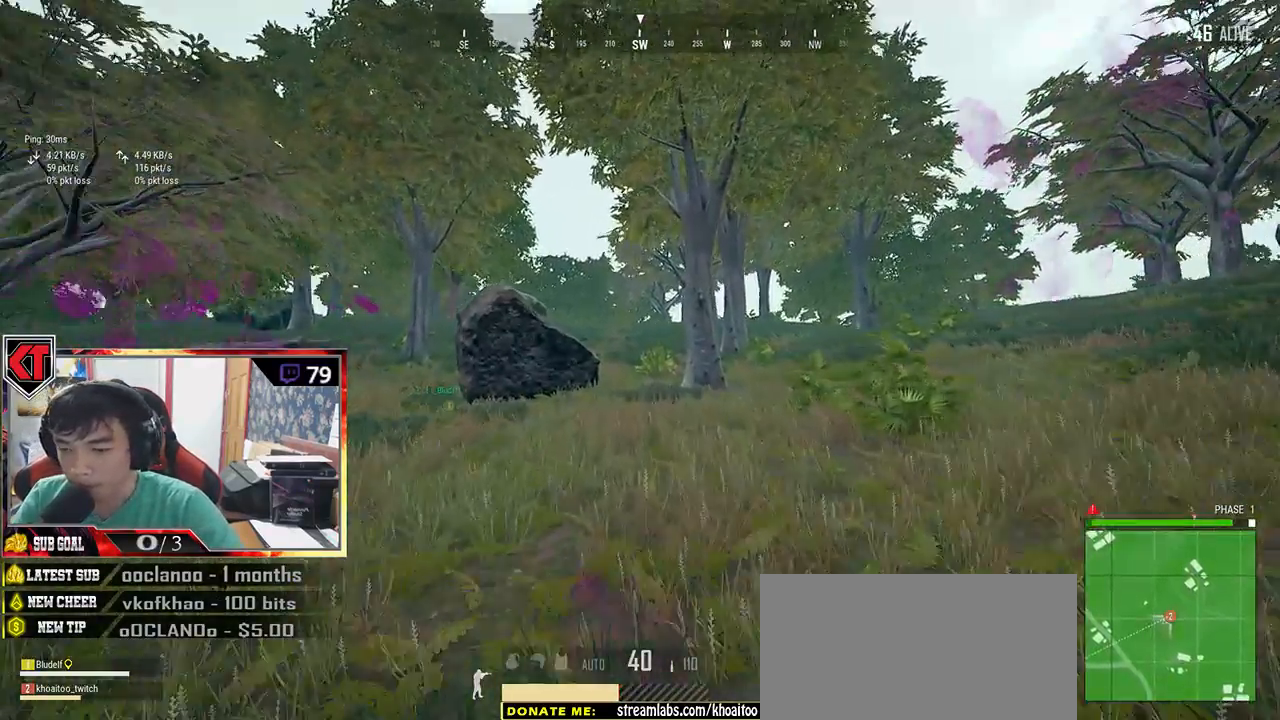
{"keys": ["shift", "w"], "mouse": [], "events": []}
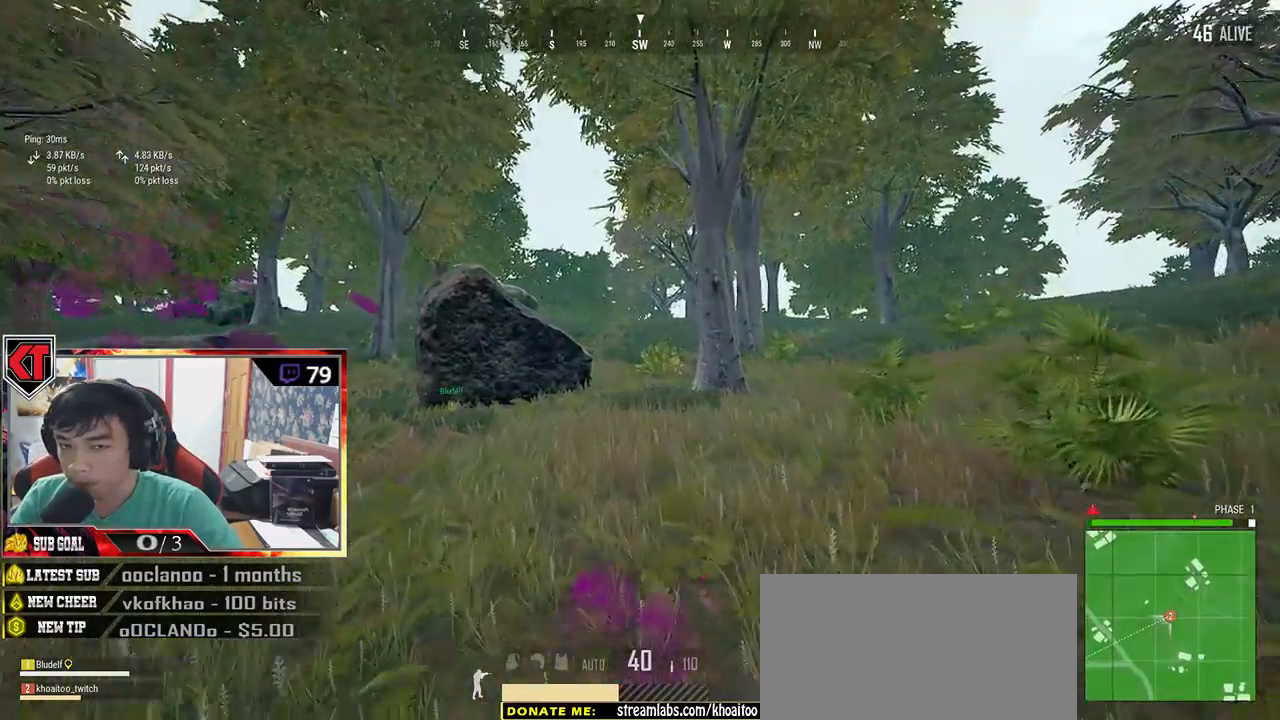
{"keys": ["shift", "w"], "mouse": [], "events": []}
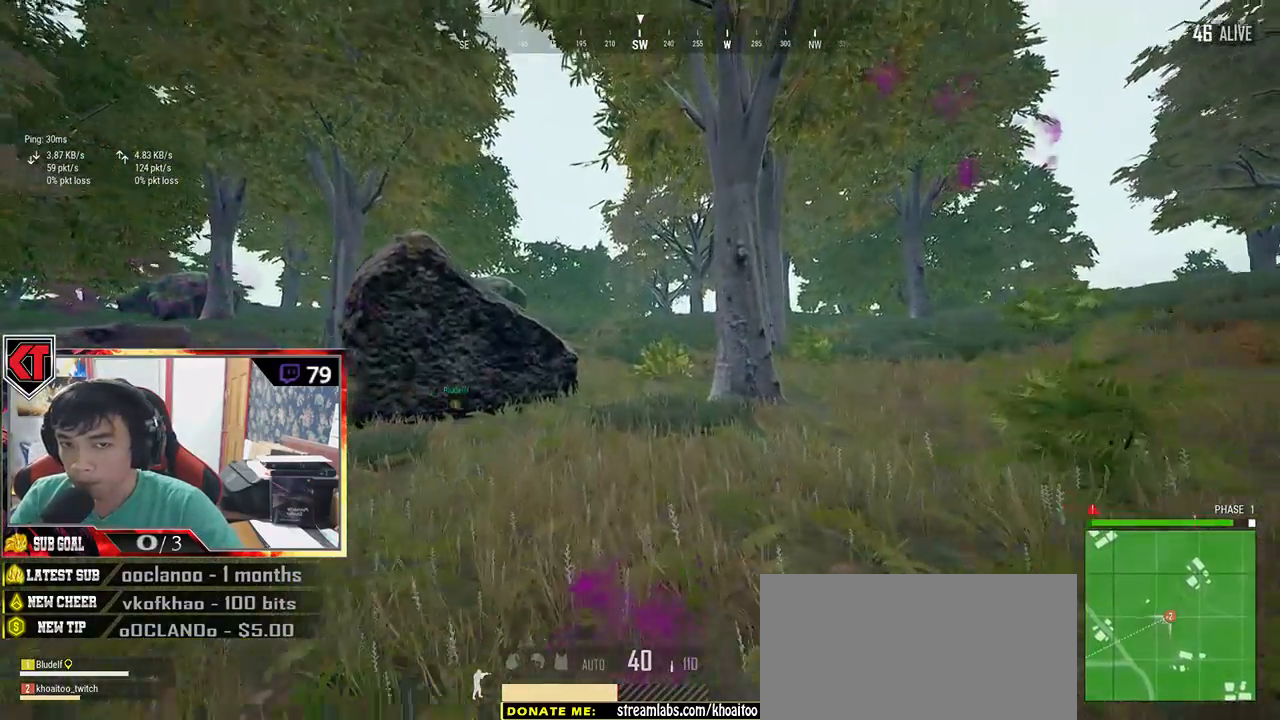
{"keys": ["shift", "w"], "mouse": [], "events": []}
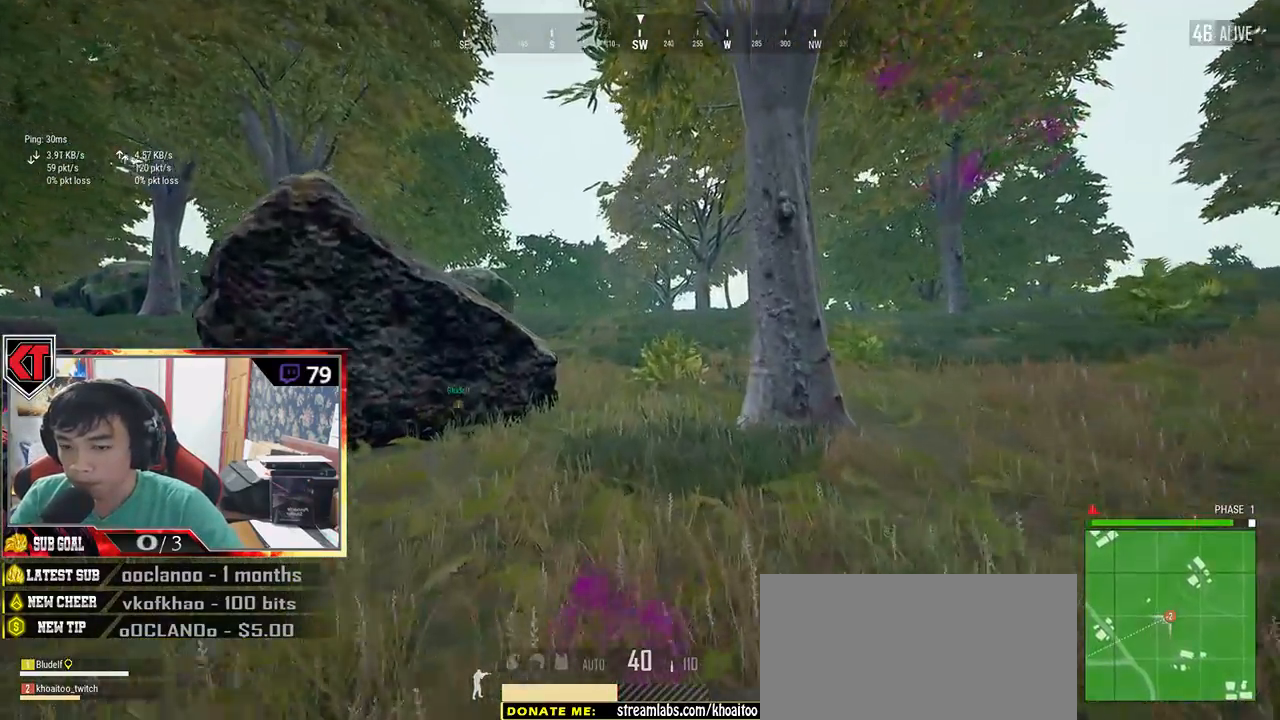
{"keys": ["shift", "w"], "mouse": [], "events": []}
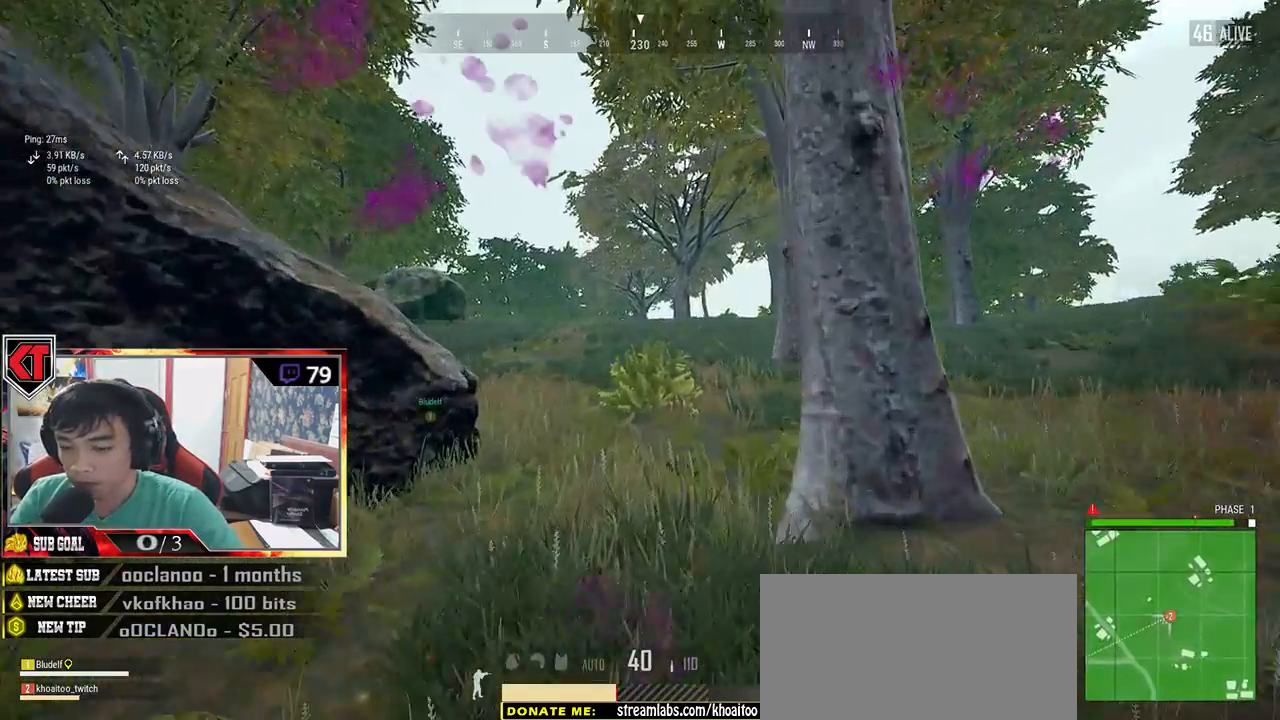
{"keys": ["shift", "w"], "mouse": [], "events": []}
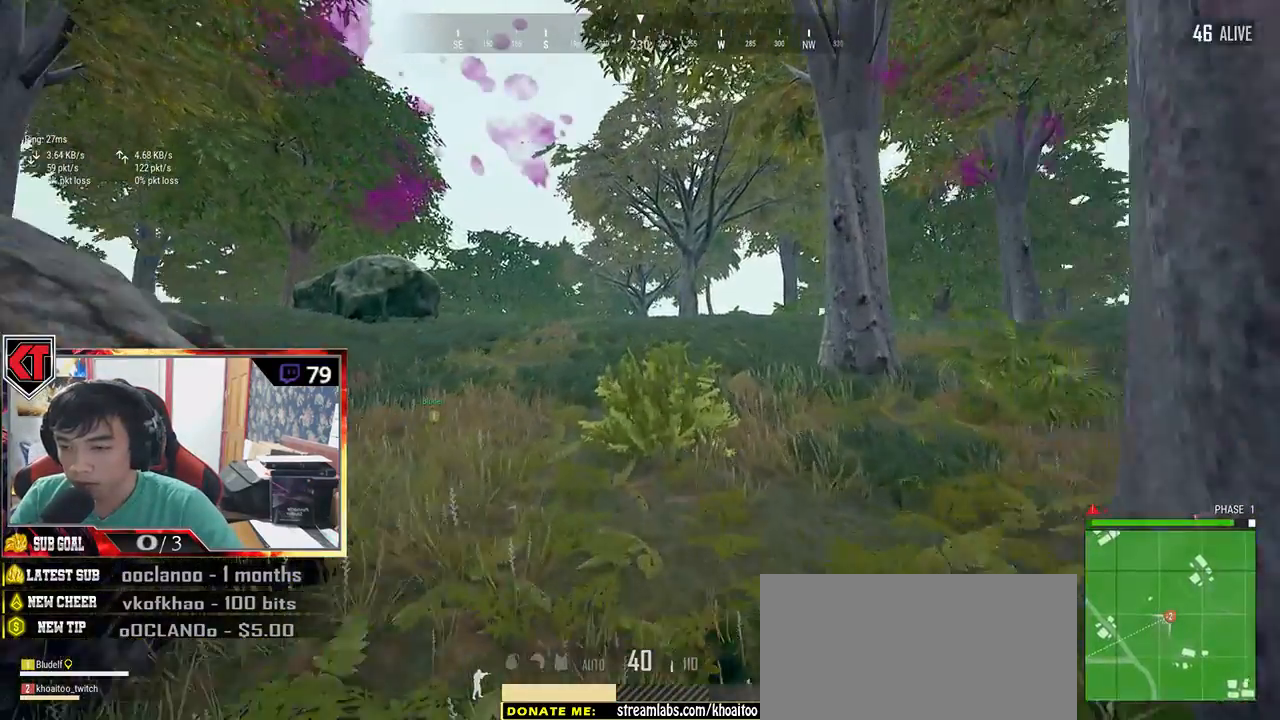
{"keys": ["shift", "w"], "mouse": [], "events": []}
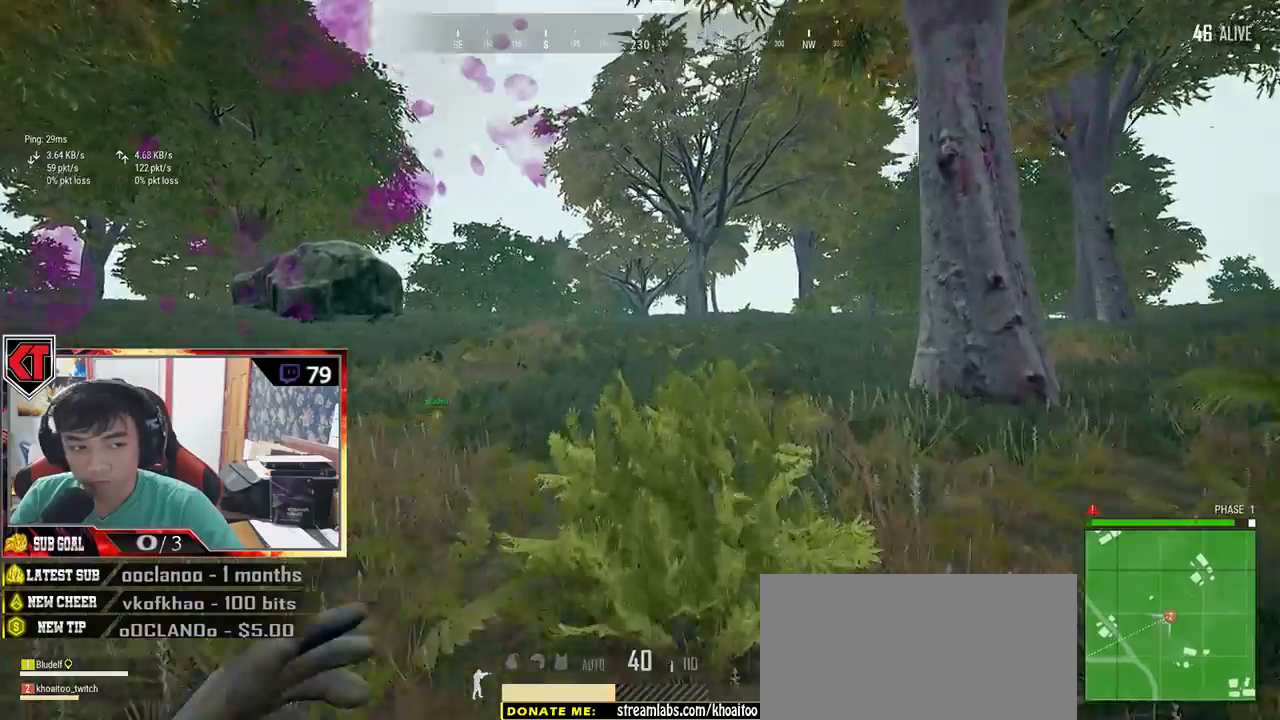
{"keys": ["shift", "w"], "mouse": [], "events": []}
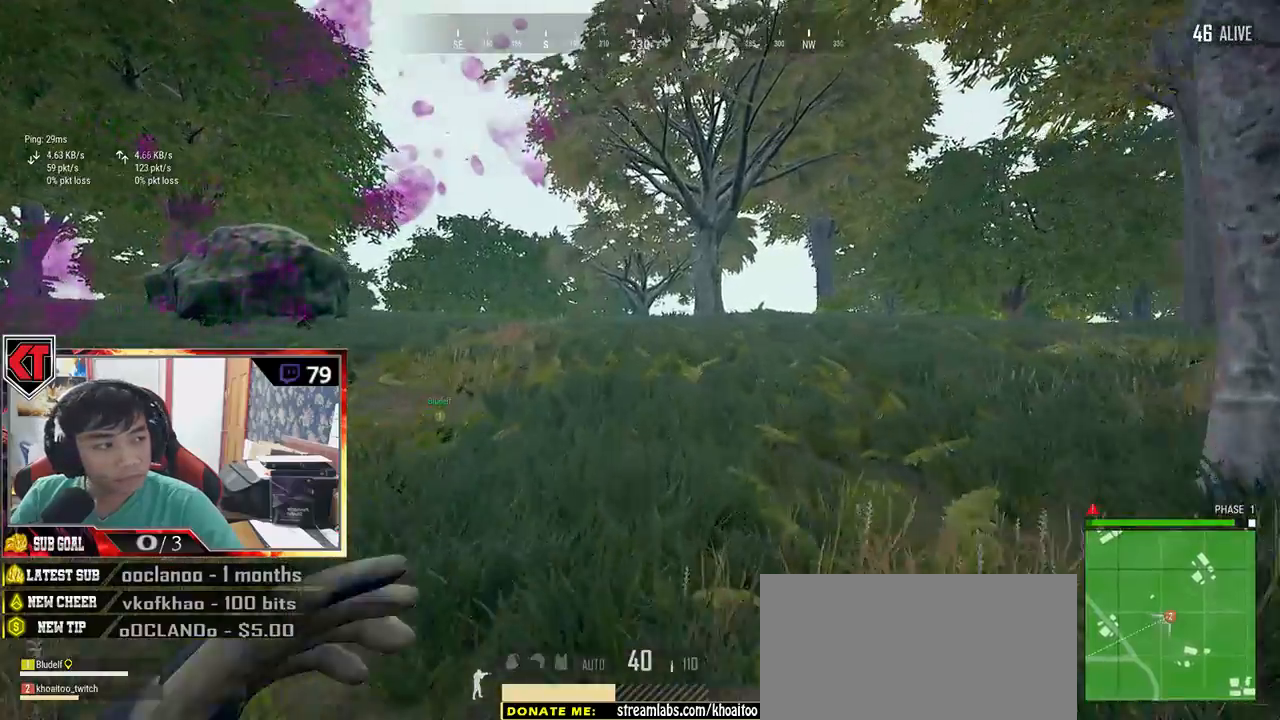
{"keys": ["shift", "w"], "mouse": [], "events": []}
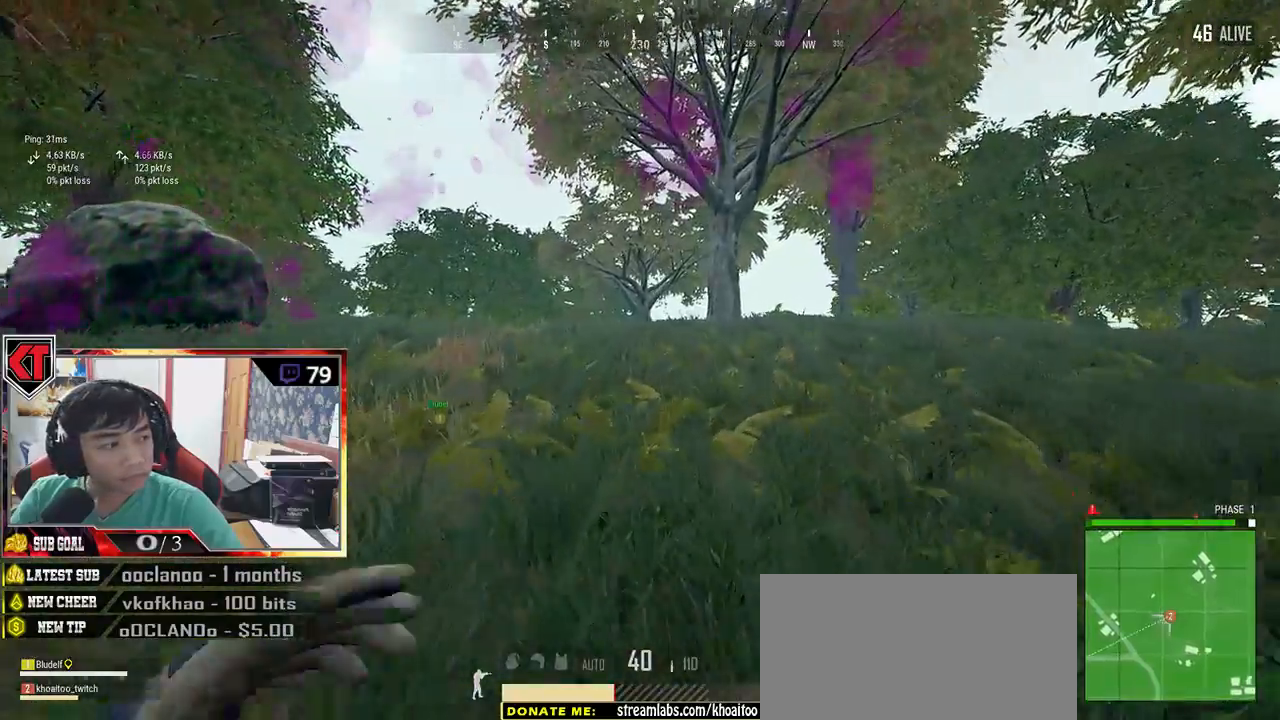
{"keys": ["shift", "w"], "mouse": [], "events": []}
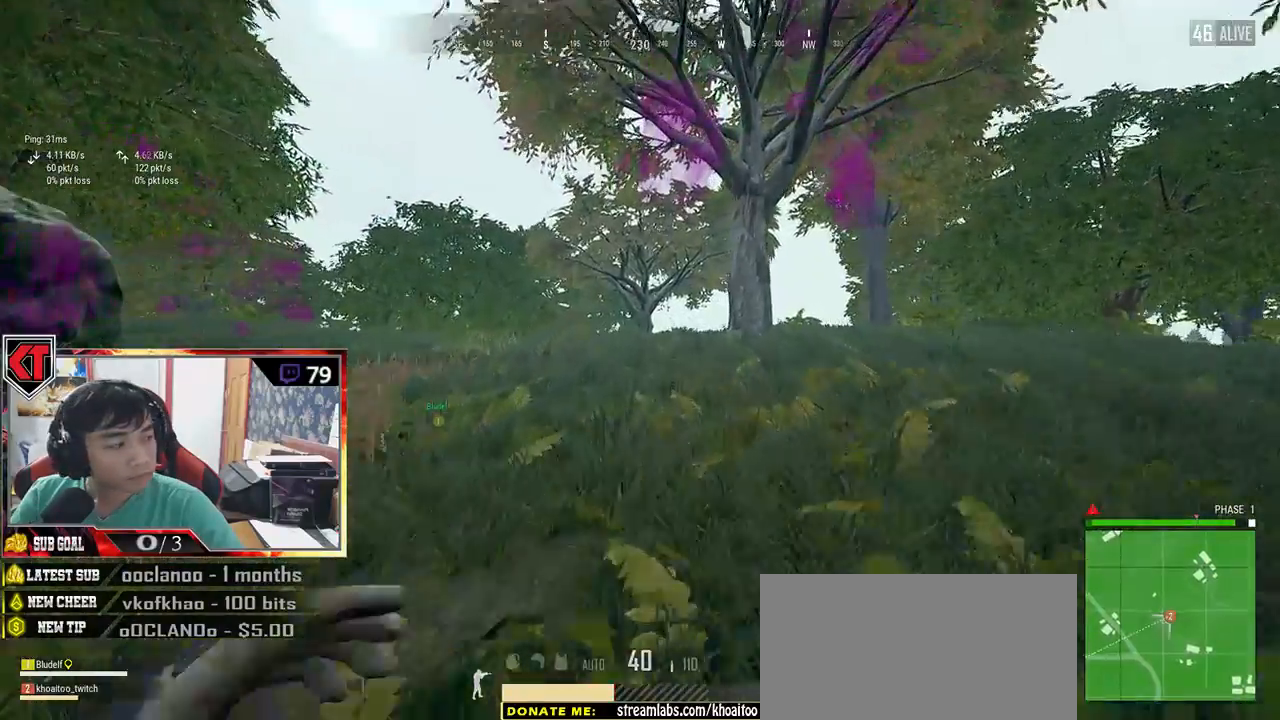
{"keys": ["shift", "w"], "mouse": [], "events": []}
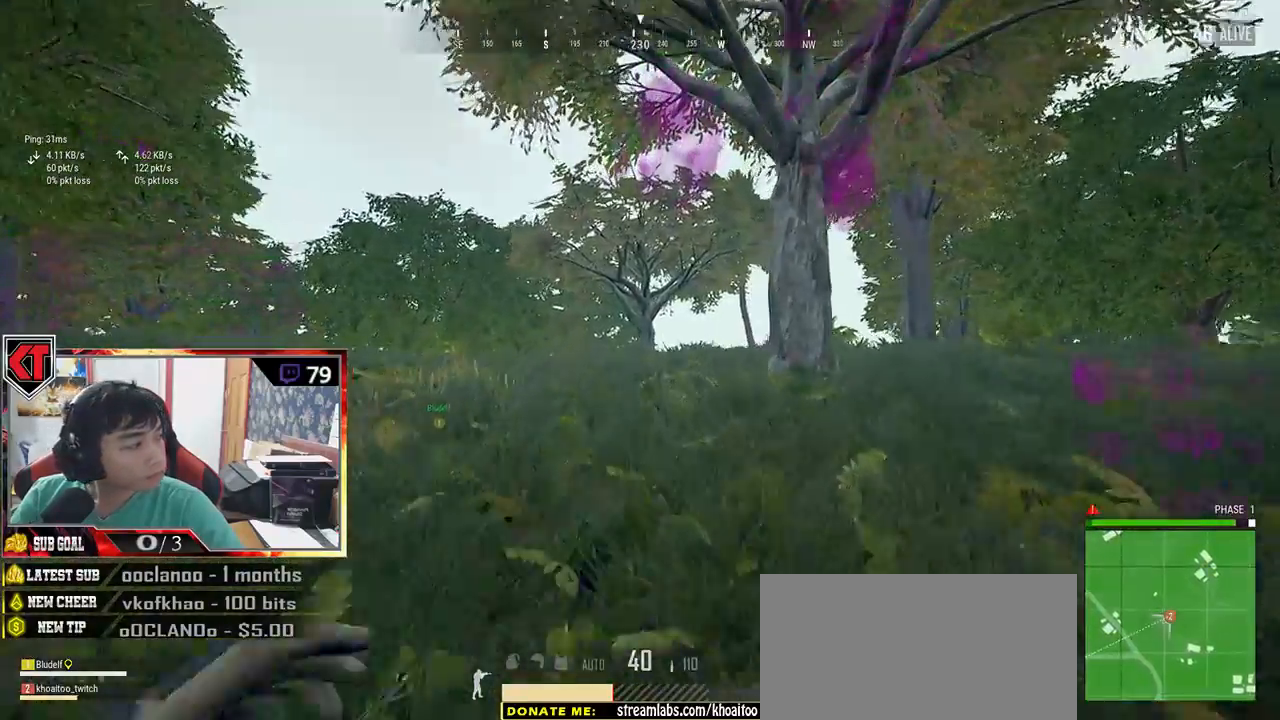
{"keys": ["shift", "w"], "mouse": [], "events": []}
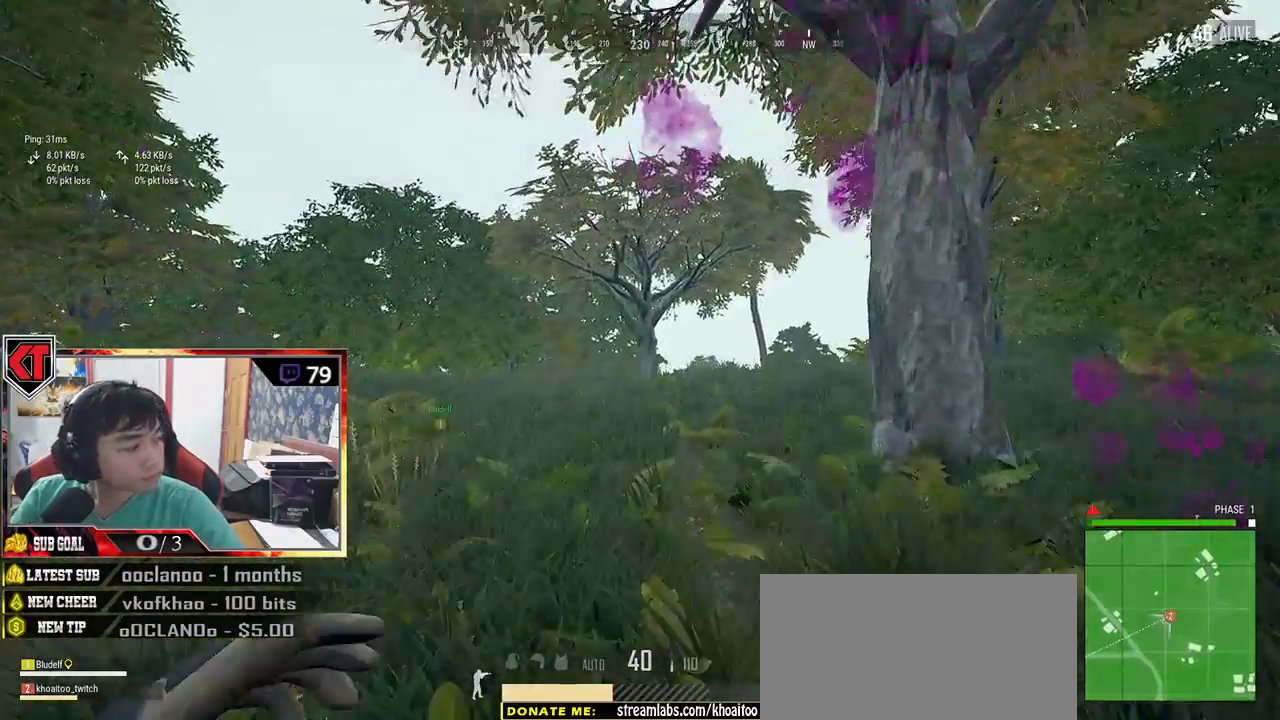
{"keys": ["shift", "w"], "mouse": [], "events": []}
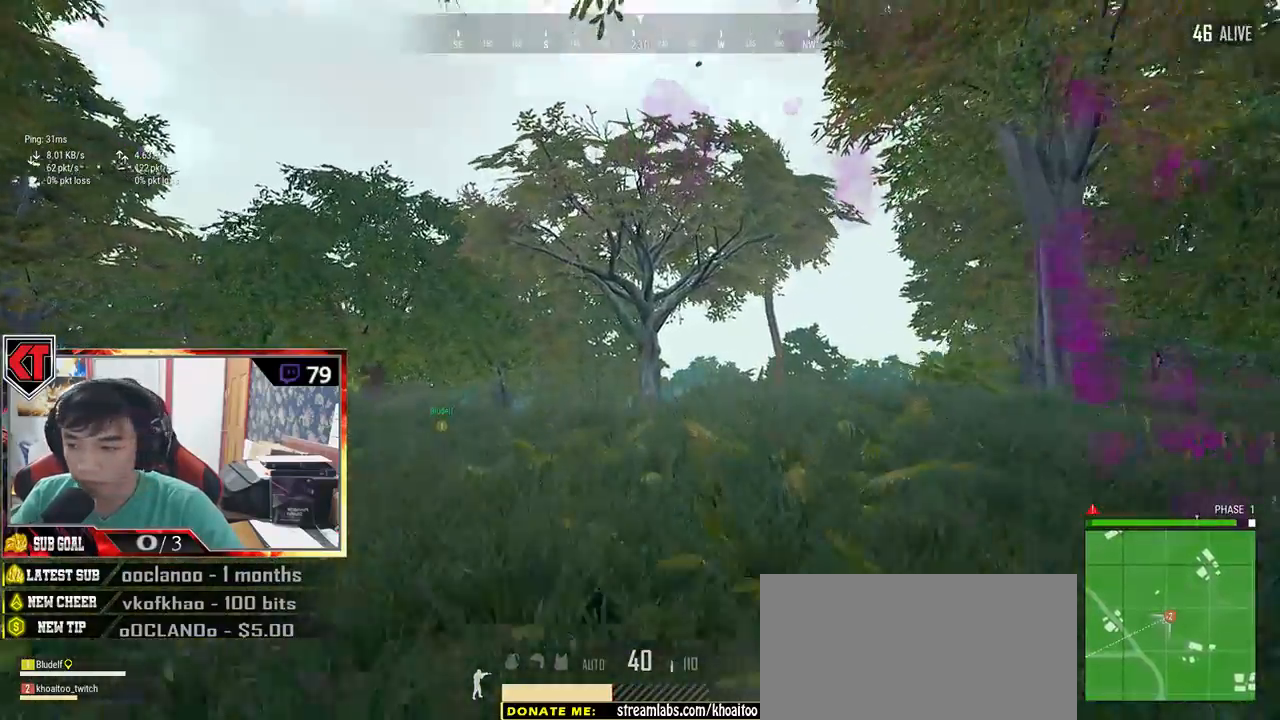
{"keys": ["shift", "w"], "mouse": [], "events": []}
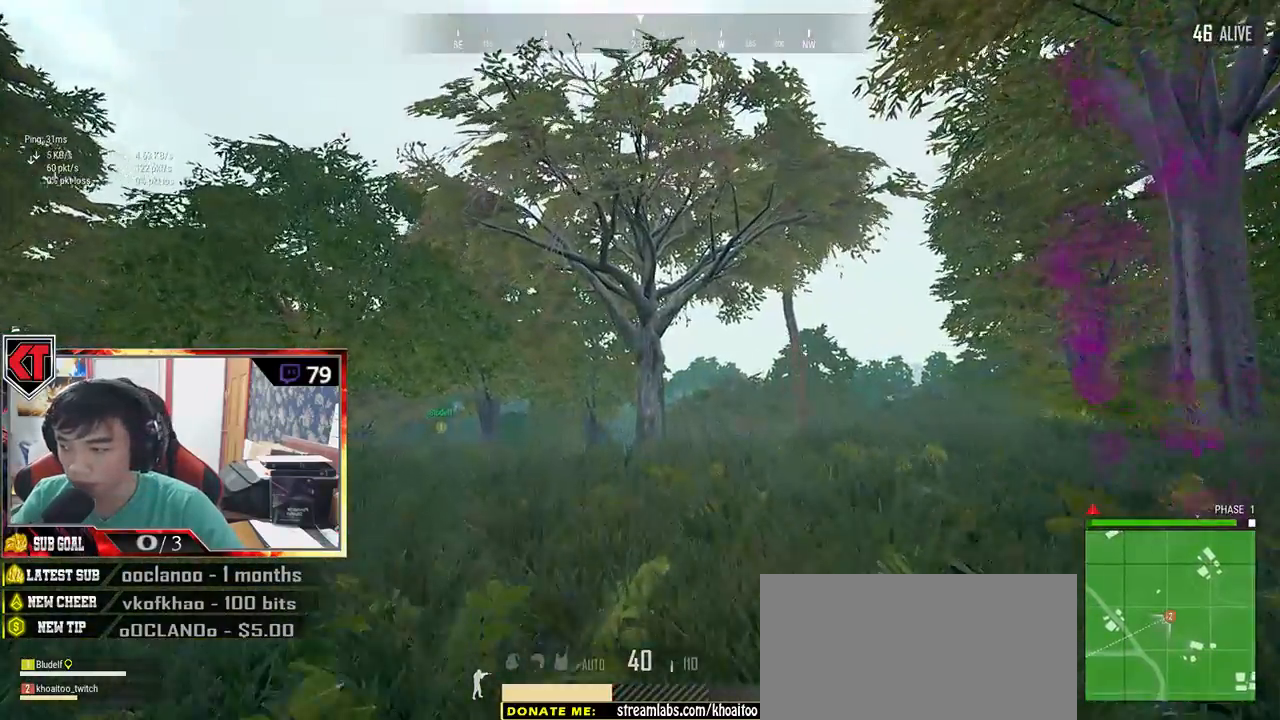
{"keys": ["shift", "w"], "mouse": [], "events": []}
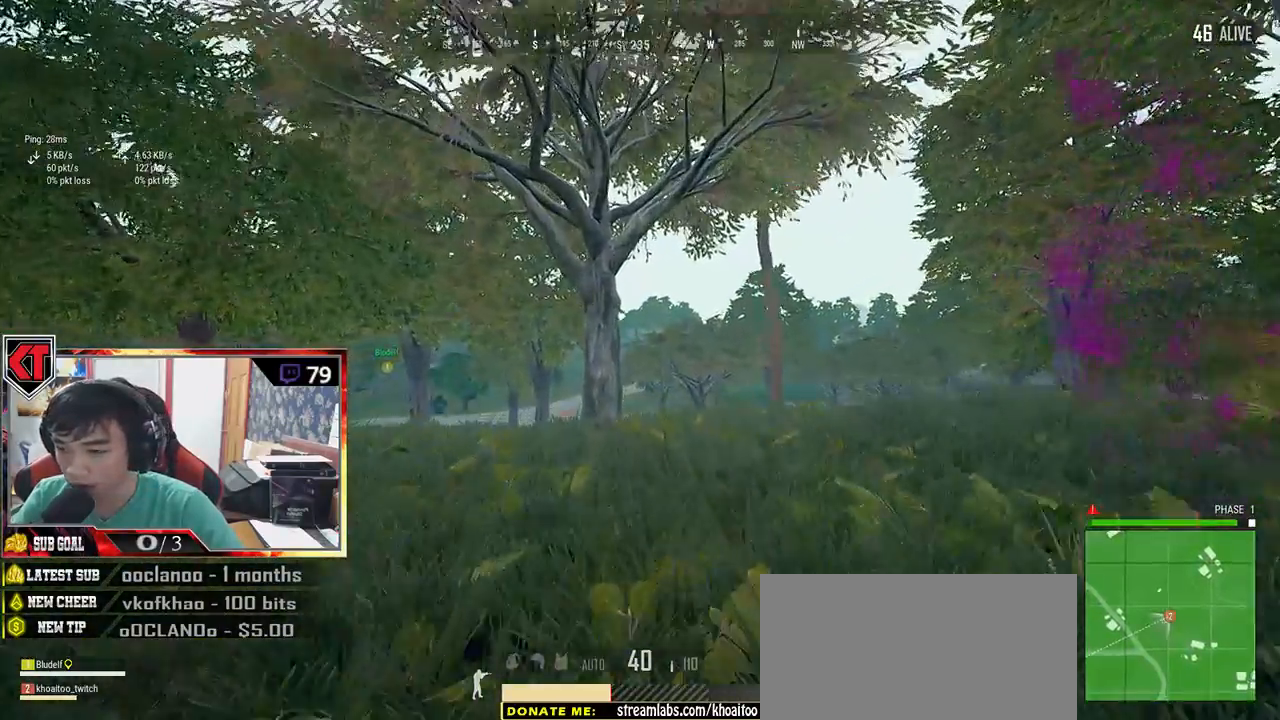
{"keys": ["shift", "w"], "mouse": [], "events": []}
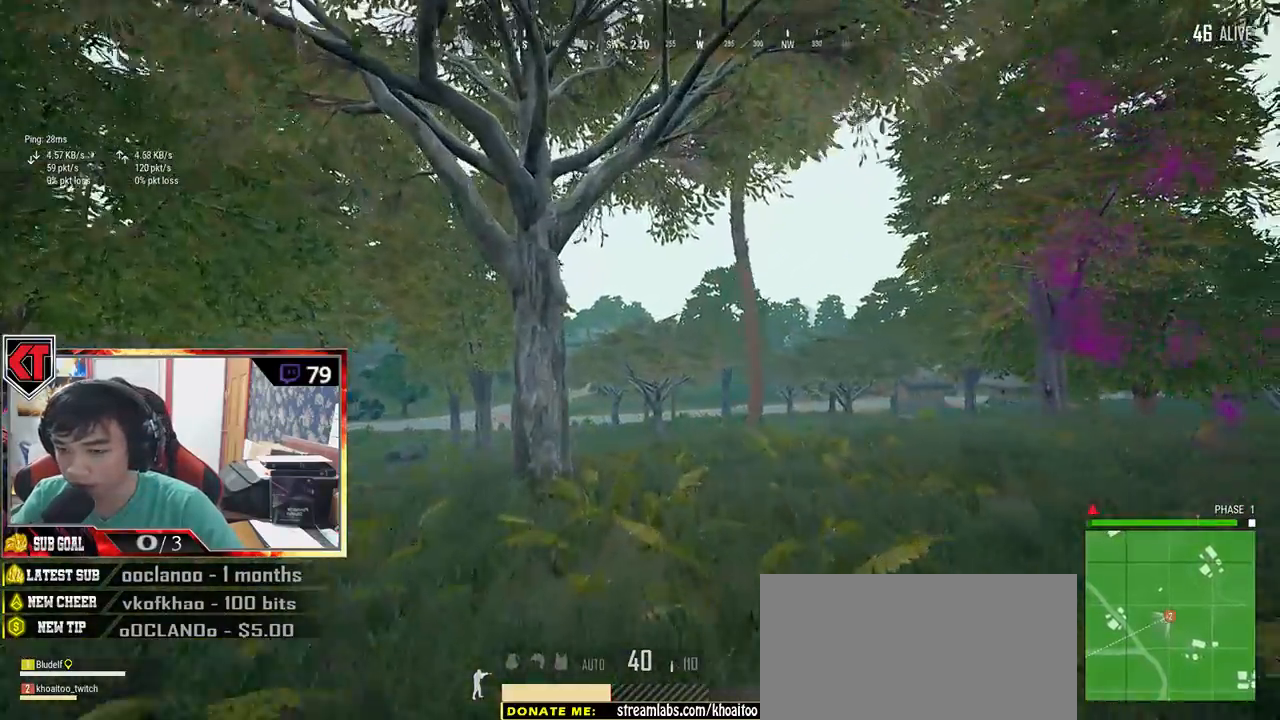
{"keys": ["d", "shift", "w"], "mouse": [], "events": [[450, "d", "down"]]}
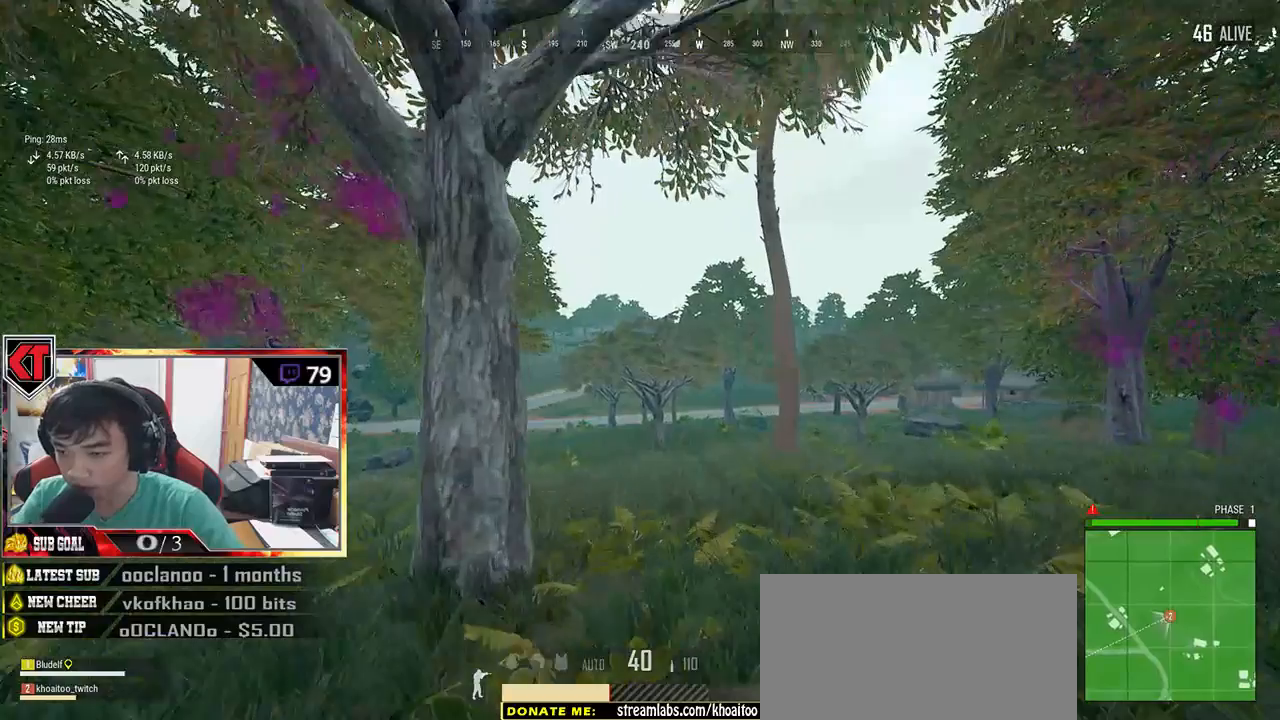
{"keys": ["shift", "w"], "mouse": [], "events": [[84, "d", "up"]]}